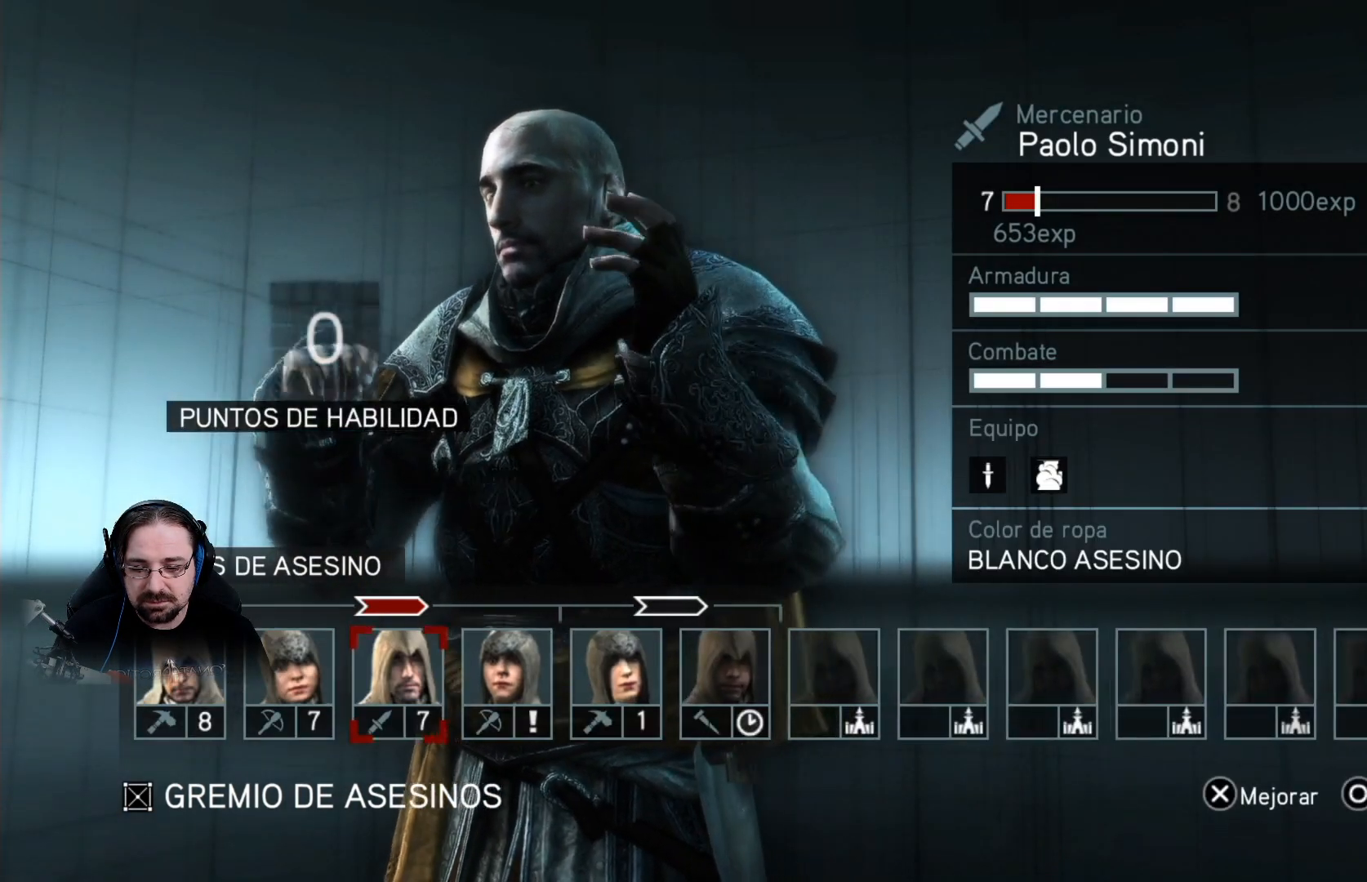
Gameplay with a controller (PlayStation layout); each line is a JSON object with the inputs held at the frame after it (dt_ms = milliseconds from this image to that frame). "events" lists button and stick changes between this image and that frame as [ms after this image, input, new state], when the widget could be followed in between.
{"dt_ms": 500, "buttons": [], "left_stick": "center", "right_stick": "center", "events": [[67, "DPAD_RIGHT", "up"], [300, "CROSS", "down"], [433, "CROSS", "up"]]}
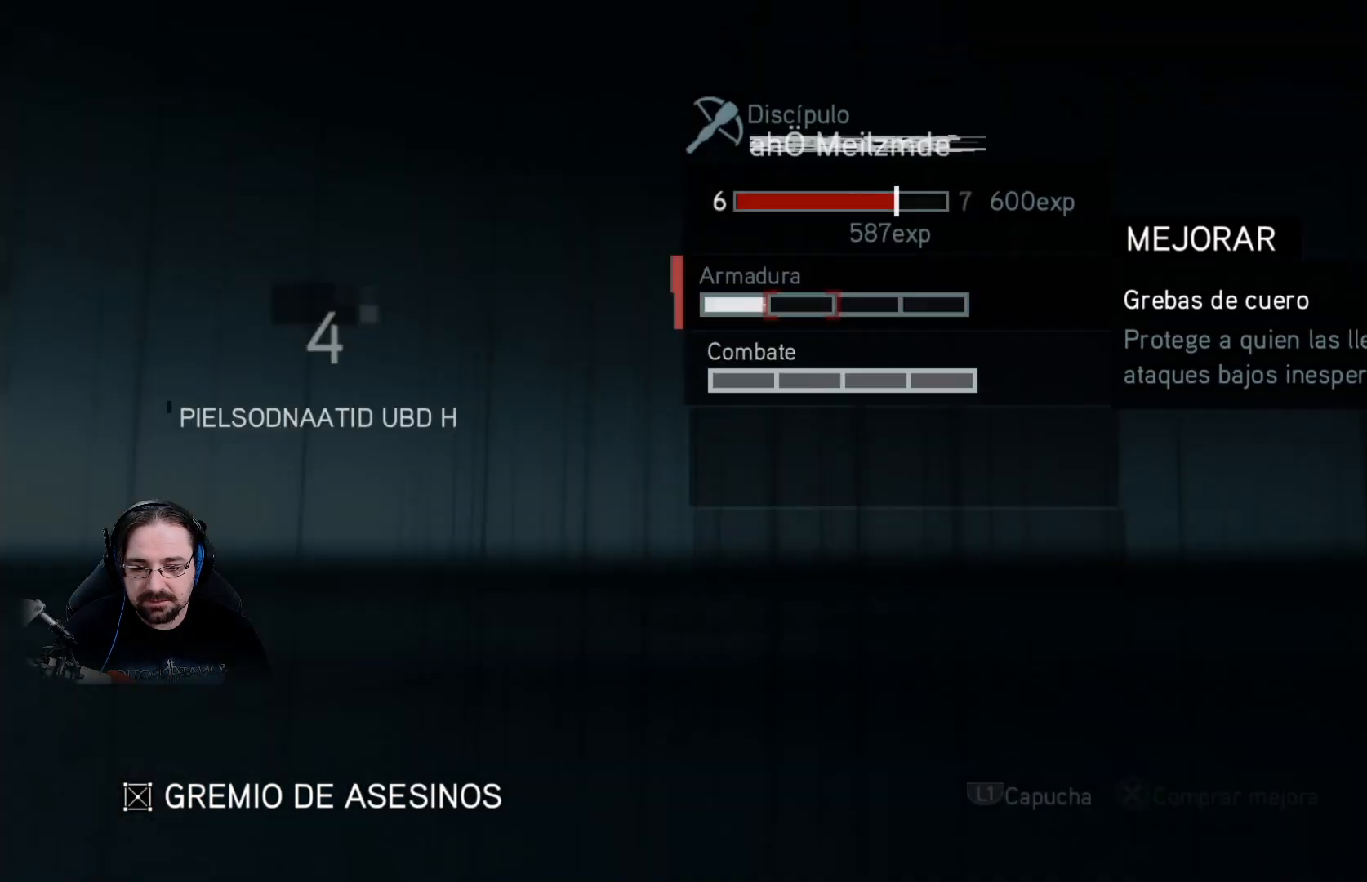
{"dt_ms": 500, "buttons": ["CROSS"], "left_stick": "center", "right_stick": "center", "events": [[500, "CROSS", "down"]]}
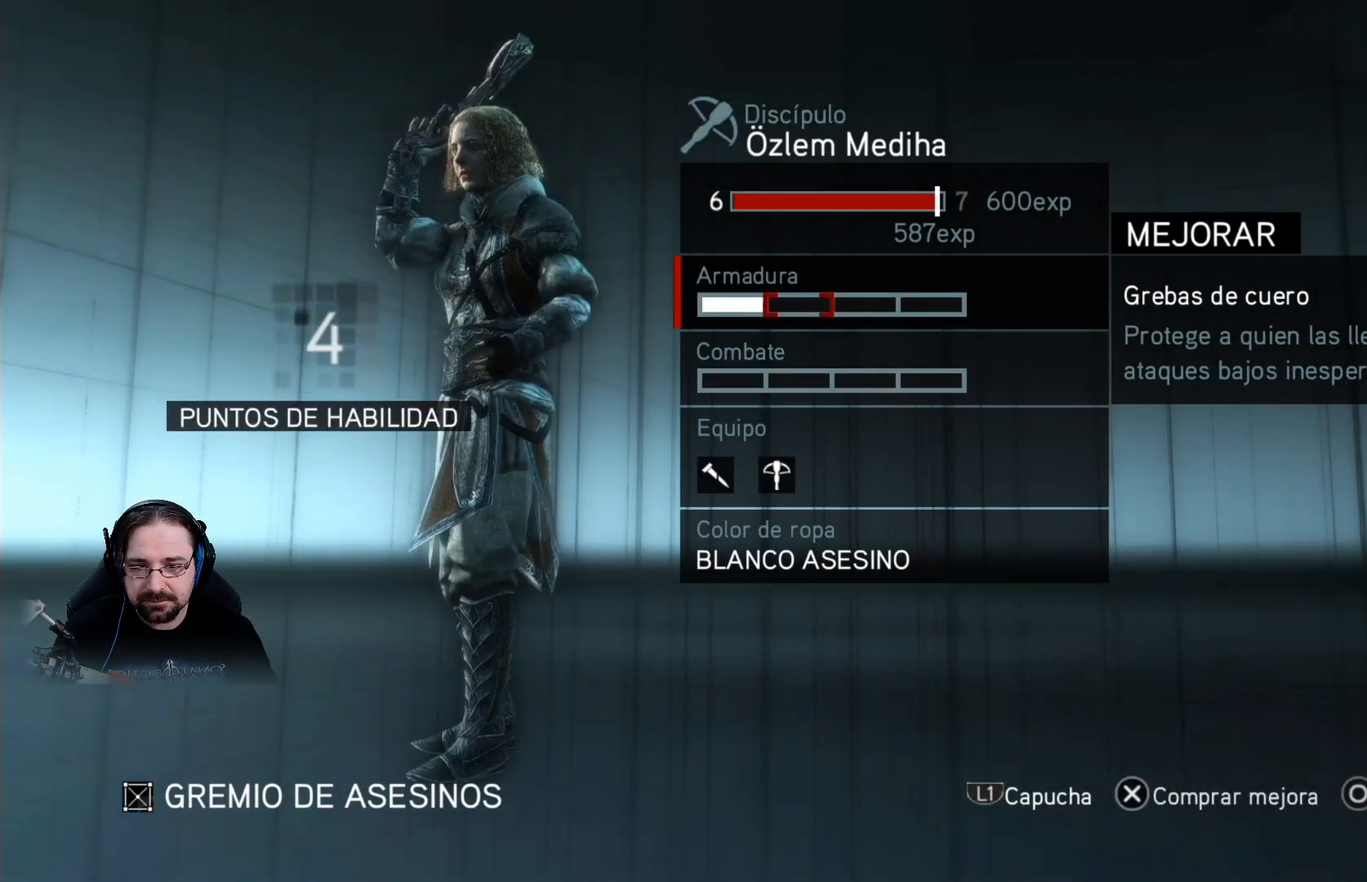
{"dt_ms": 500, "buttons": [], "left_stick": "center", "right_stick": "center", "events": [[100, "CROSS", "up"], [200, "CROSS", "down"], [300, "CROSS", "up"], [367, "CROSS", "down"], [433, "CROSS", "up"]]}
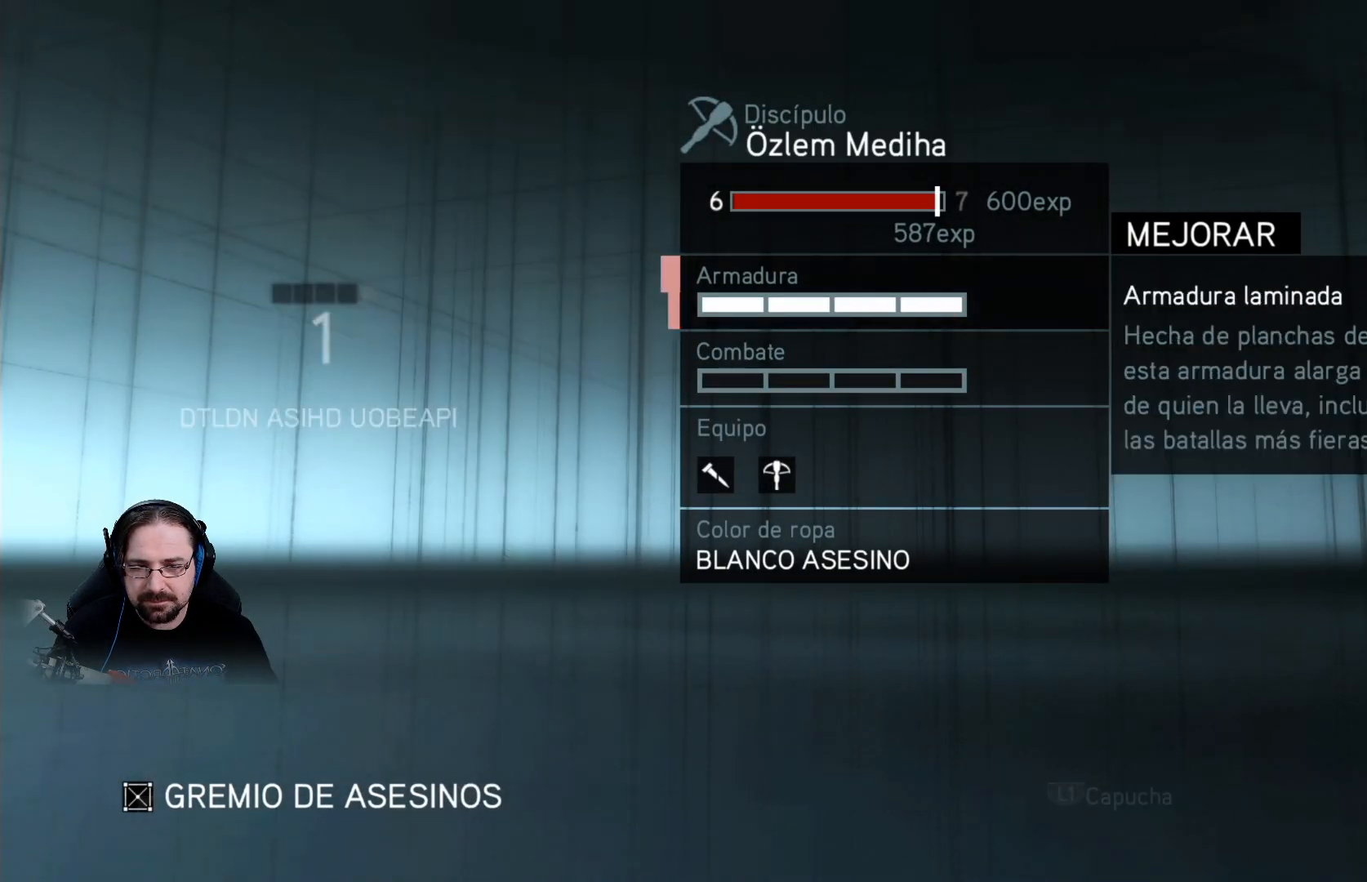
{"dt_ms": 1000, "buttons": ["DPAD_DOWN"], "left_stick": "center", "right_stick": "center"}
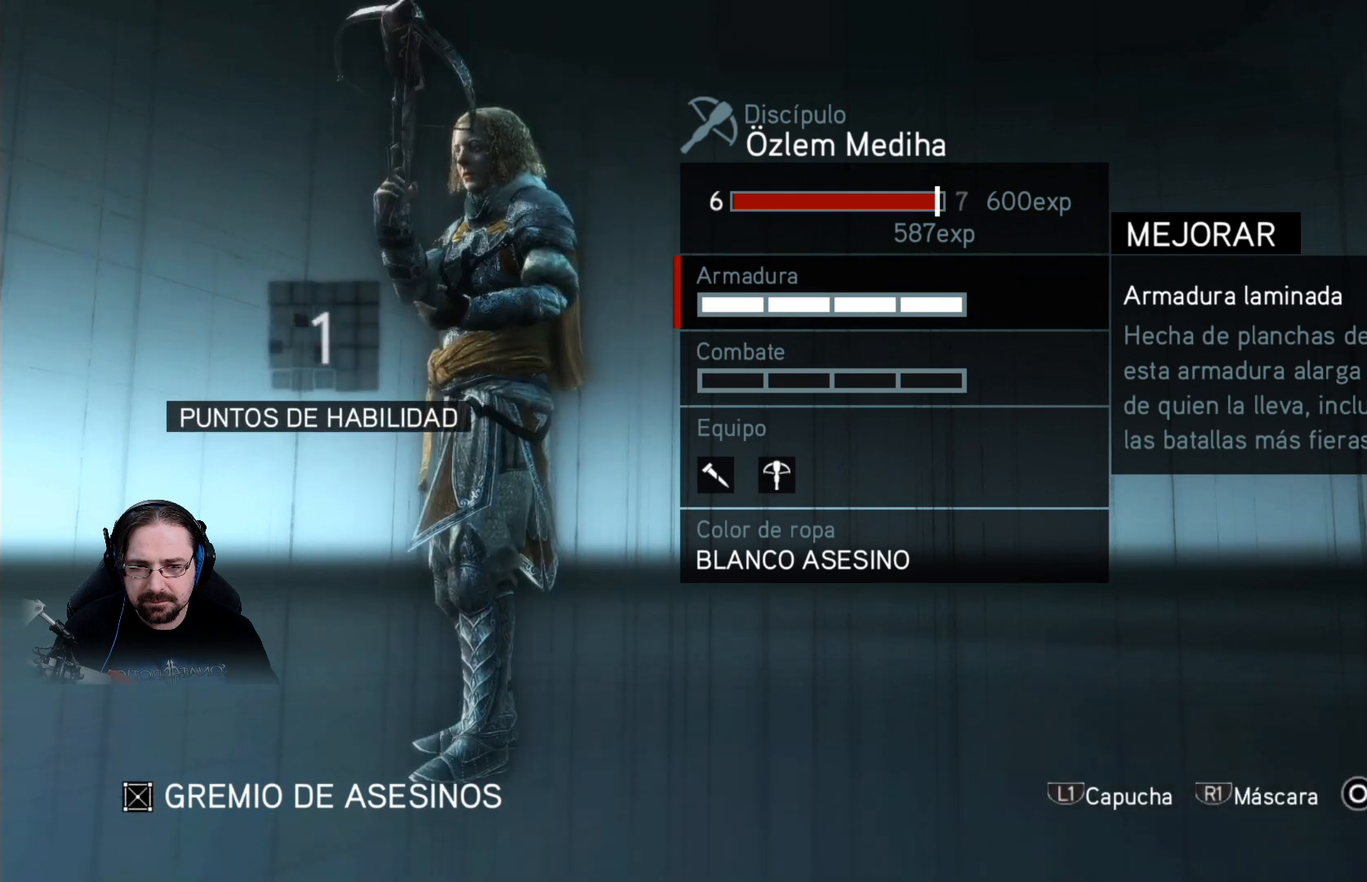
{"dt_ms": 500, "buttons": ["CROSS"], "left_stick": "center", "right_stick": "center", "events": [[67, "CROSS", "down"], [67, "DPAD_DOWN", "up"], [200, "CROSS", "up"], [267, "CROSS", "down"], [367, "CROSS", "up"], [467, "CROSS", "down"]]}
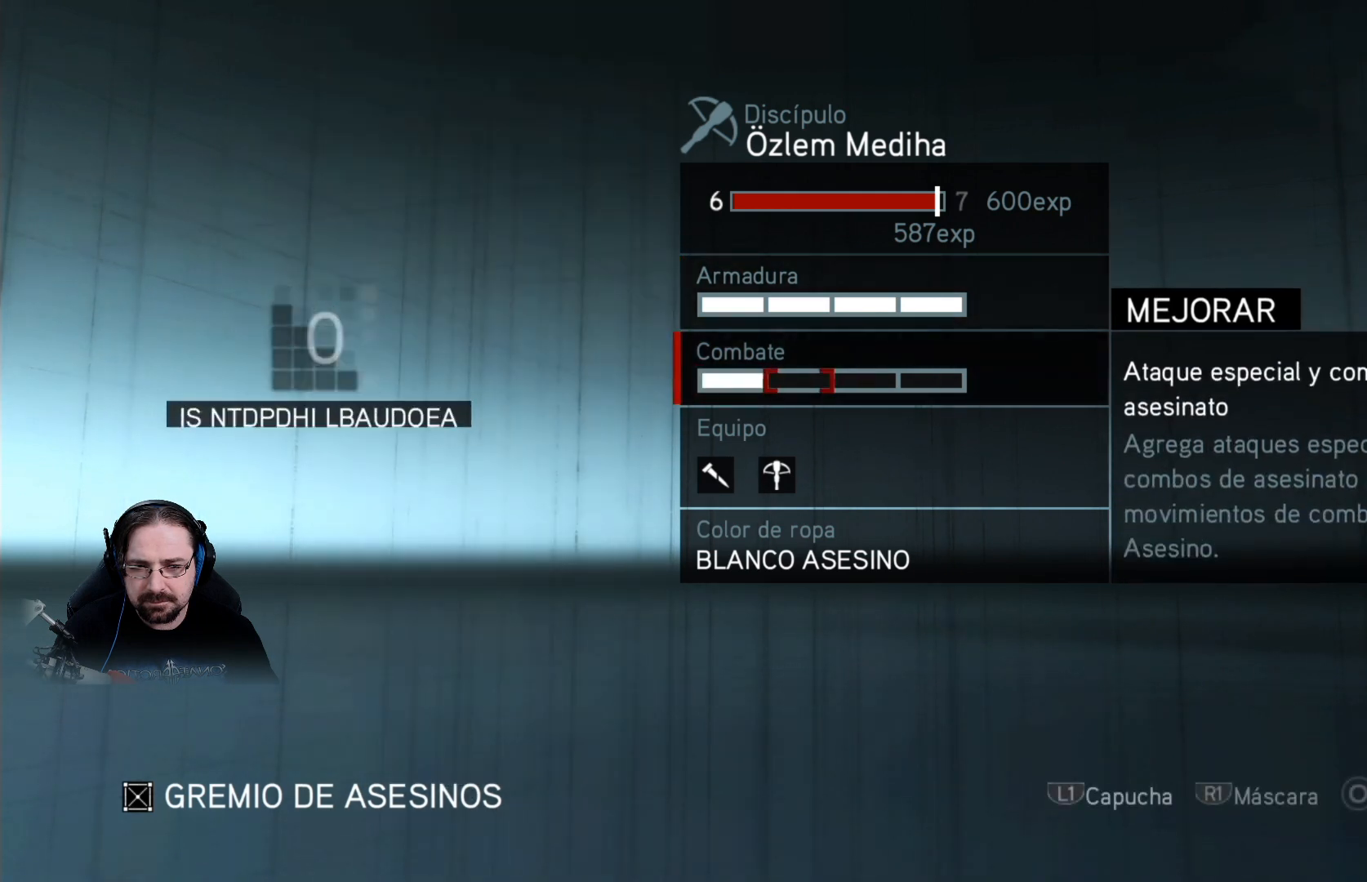
{"dt_ms": 500, "buttons": [], "left_stick": "center", "right_stick": "center", "events": [[33, "CROSS", "up"], [133, "CROSS", "down"], [167, "CROSS", "up"], [300, "CIRCLE", "down"], [400, "CIRCLE", "up"]]}
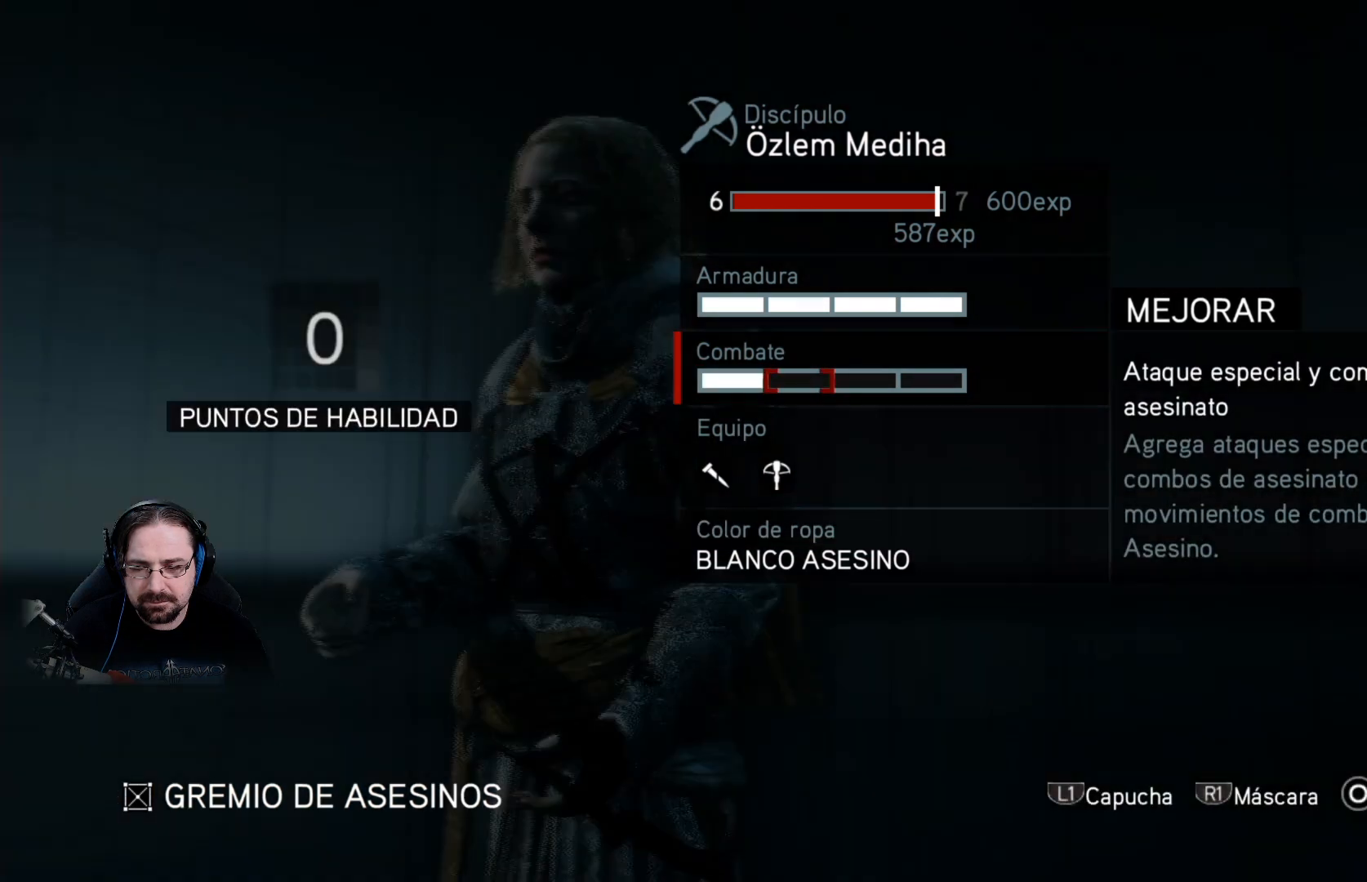
{"dt_ms": 500, "buttons": [], "left_stick": "center", "right_stick": "center", "events": []}
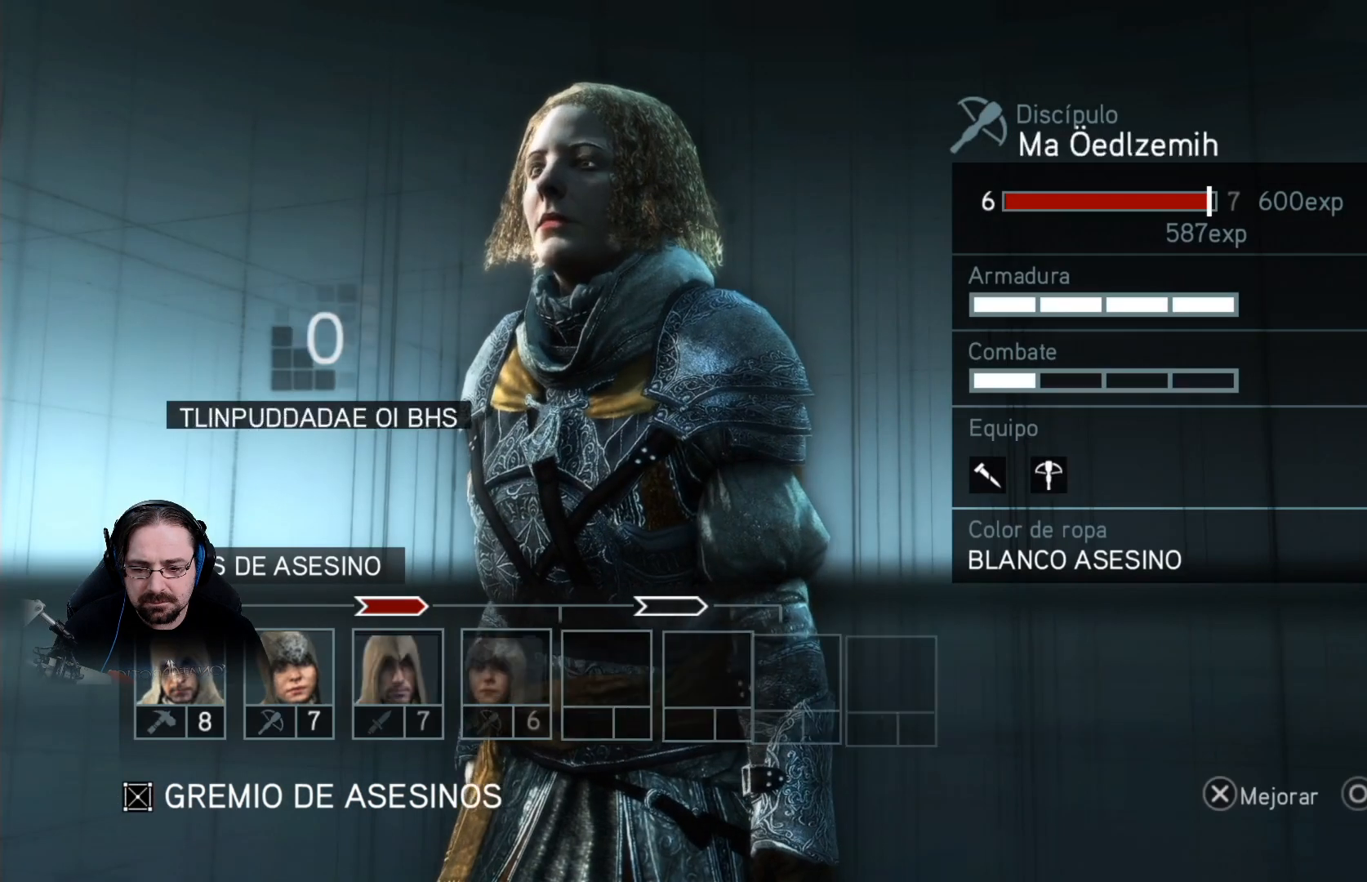
{"dt_ms": 500, "buttons": [], "left_stick": "center", "right_stick": "center", "events": [[300, "DPAD_RIGHT", "down"], [433, "DPAD_RIGHT", "up"]]}
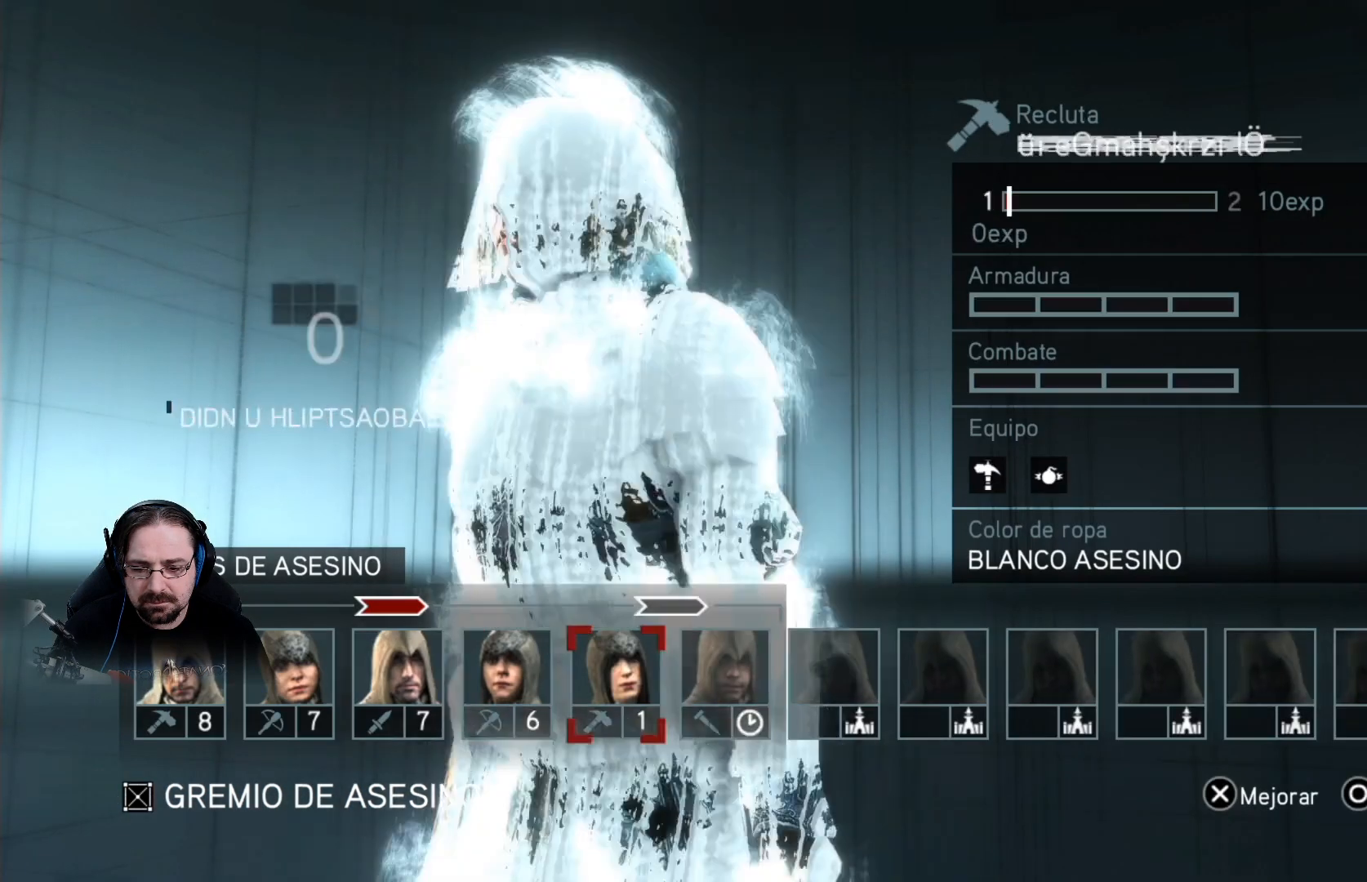
{"dt_ms": 500, "buttons": [], "left_stick": "center", "right_stick": "center", "events": [[167, "DPAD_RIGHT", "down"], [267, "DPAD_RIGHT", "up"]]}
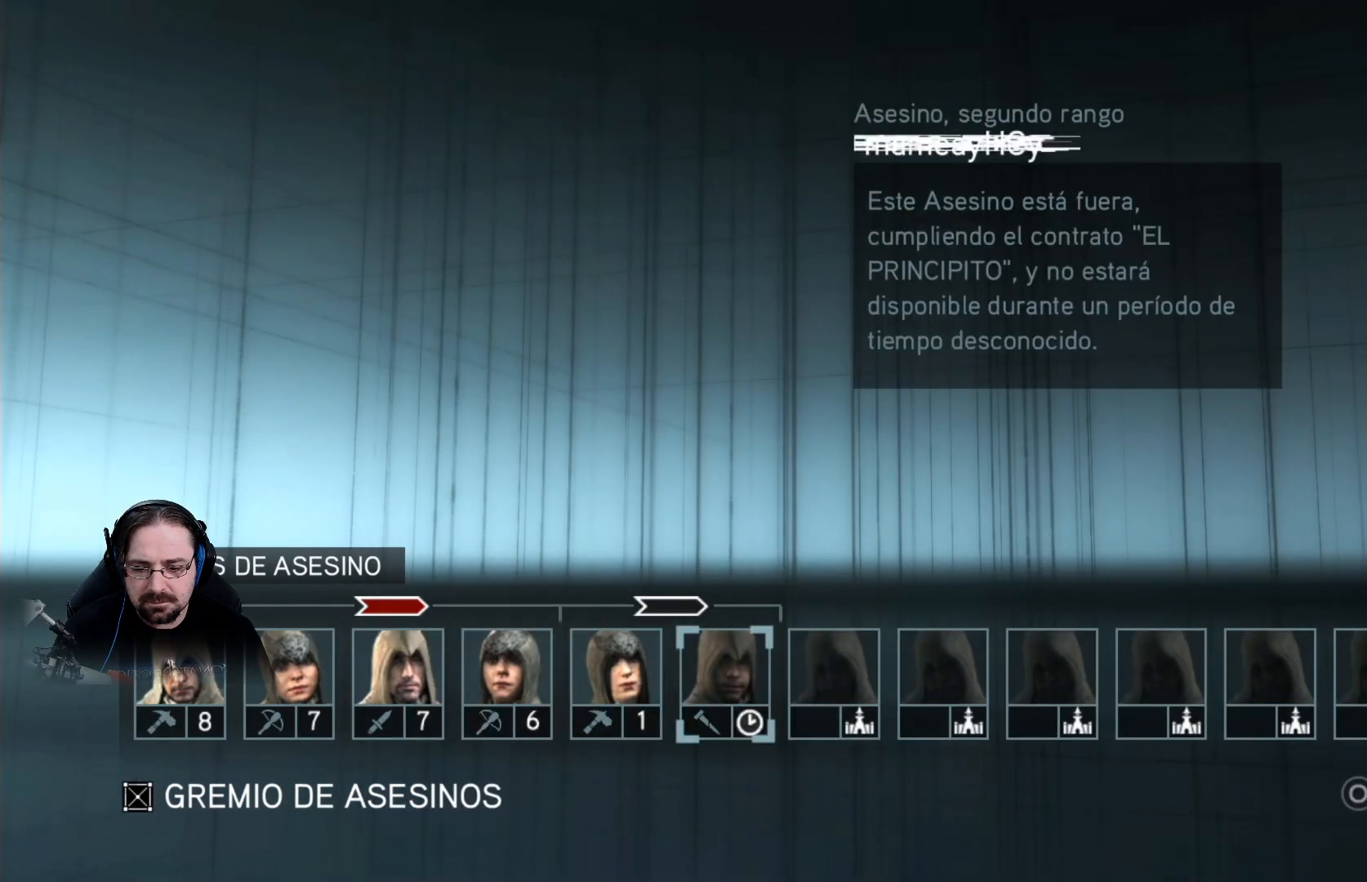
{"dt_ms": 500, "buttons": [], "left_stick": "center", "right_stick": "center", "events": [[133, "DPAD_RIGHT", "down"], [200, "DPAD_RIGHT", "up"]]}
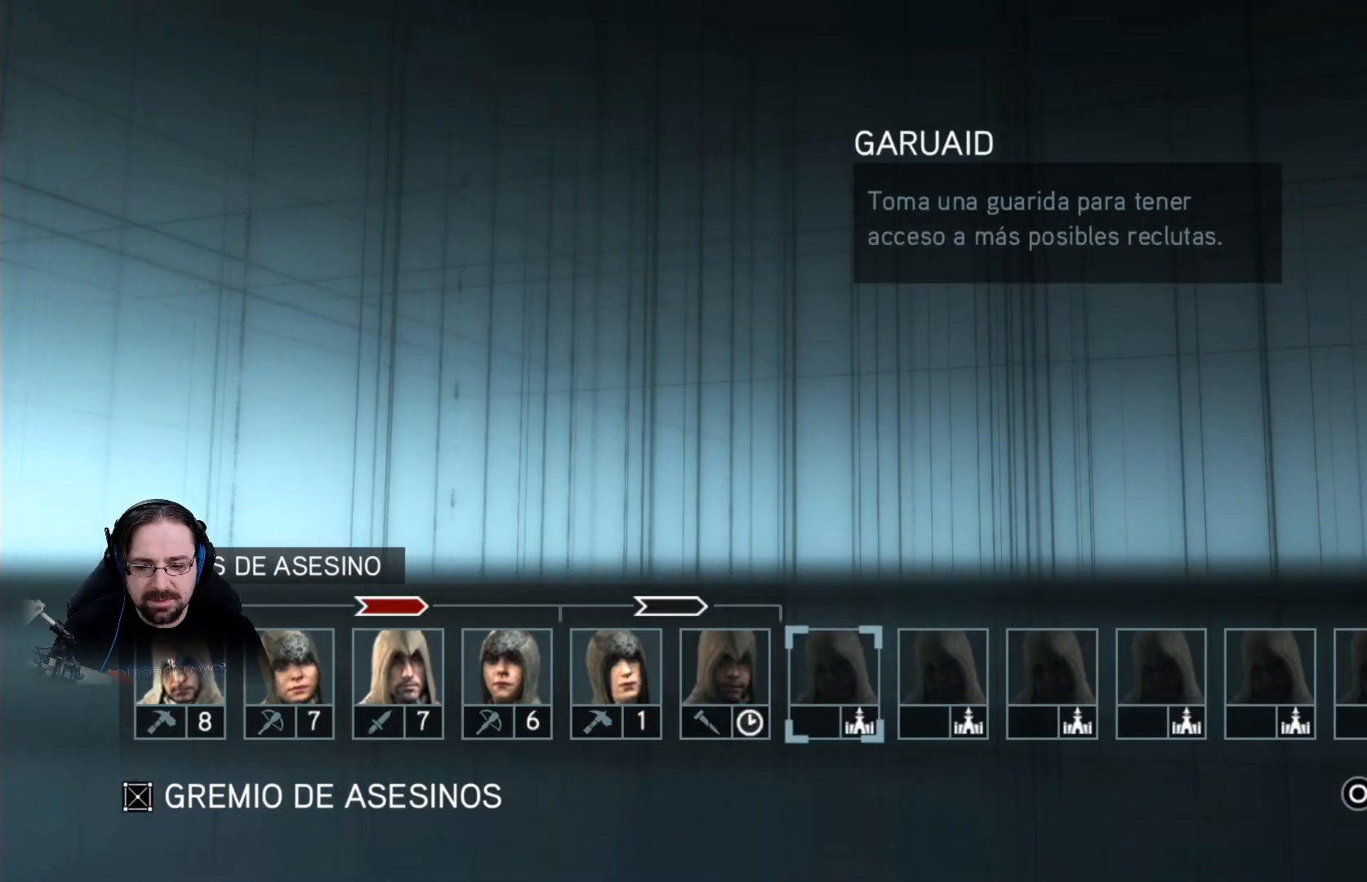
{"dt_ms": 500, "buttons": [], "left_stick": "center", "right_stick": "center", "events": []}
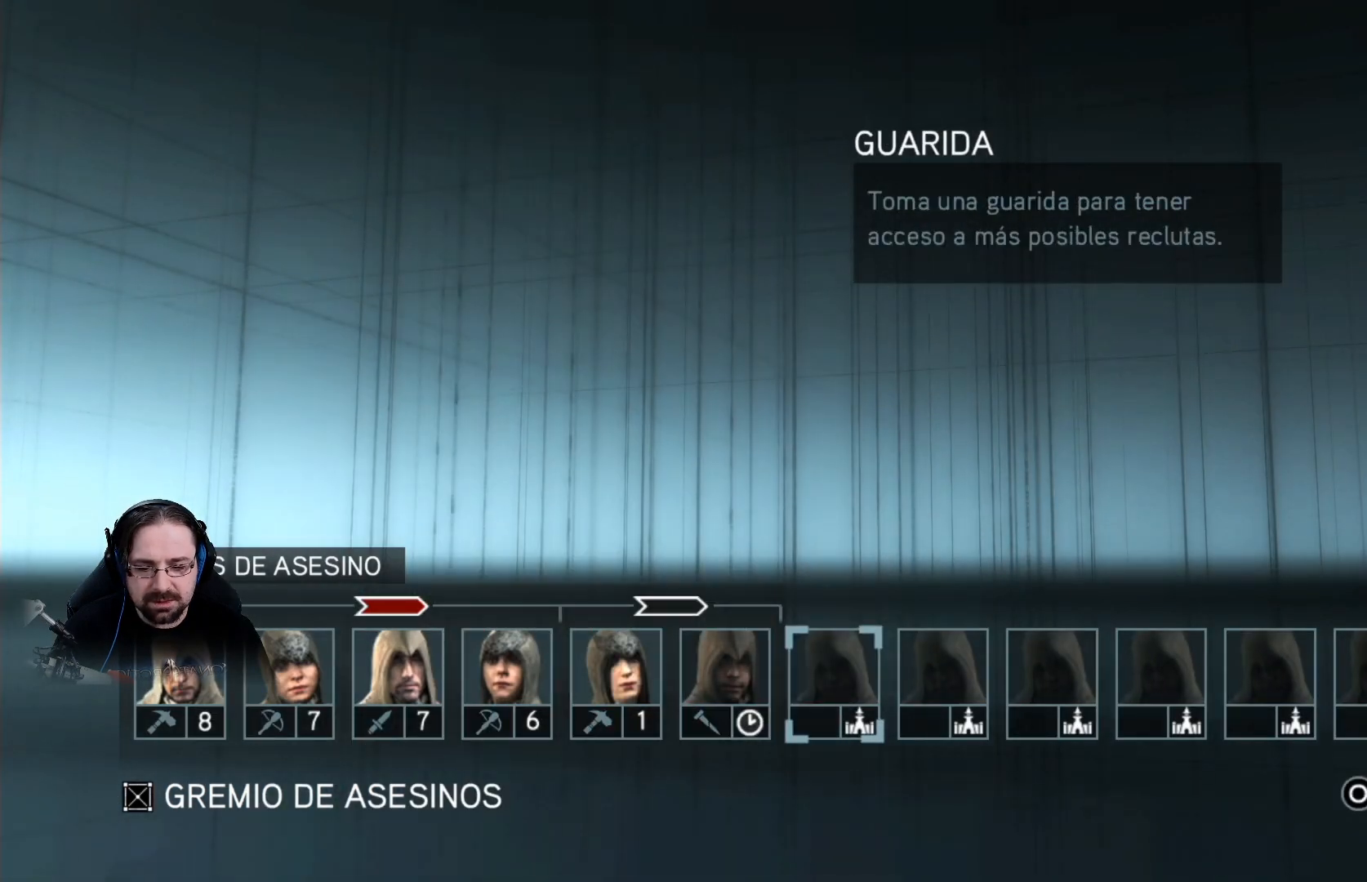
{"dt_ms": 500, "buttons": [], "left_stick": "center", "right_stick": "center", "events": []}
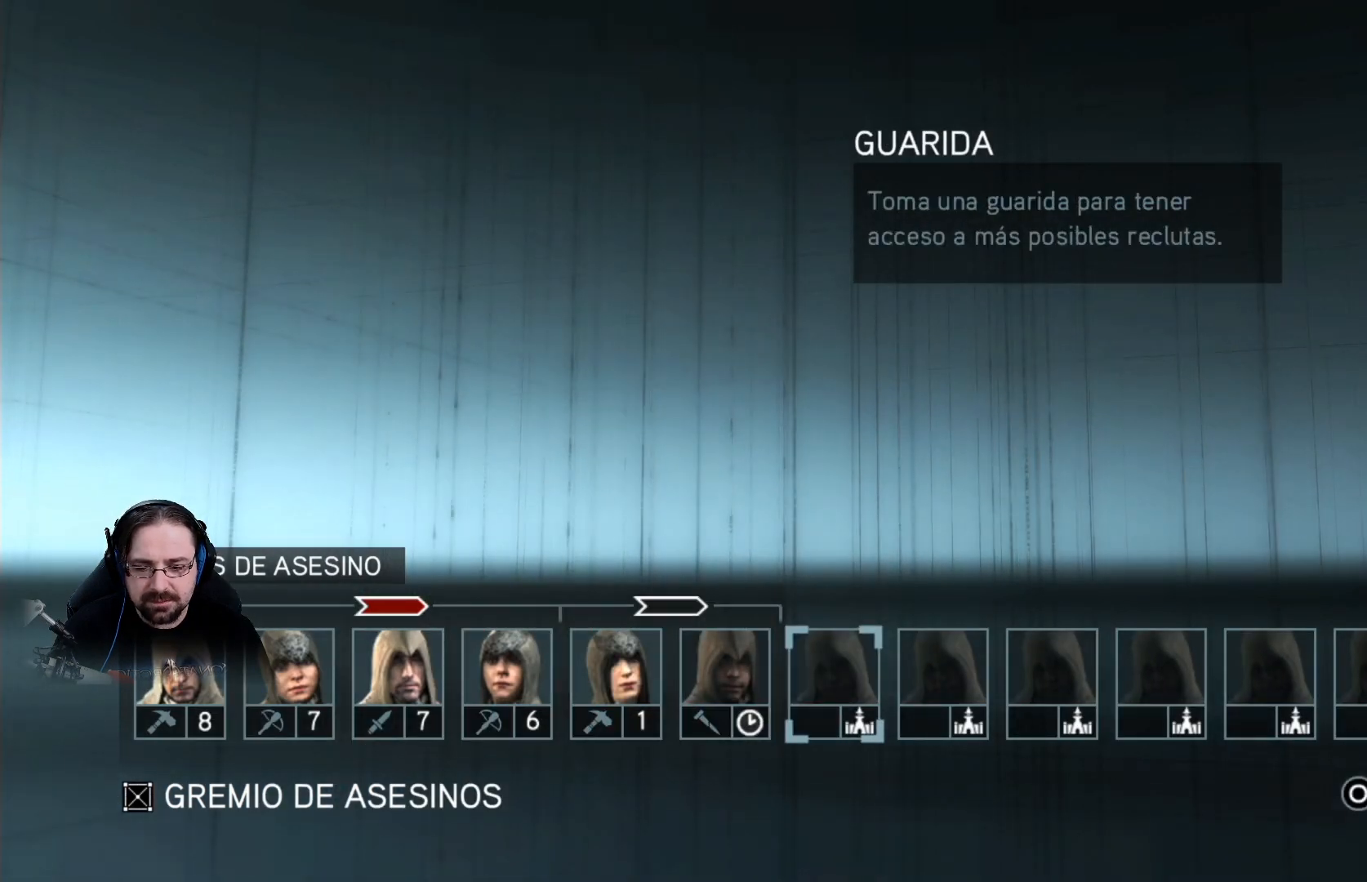
{"dt_ms": 500, "buttons": [], "left_stick": "center", "right_stick": "center", "events": []}
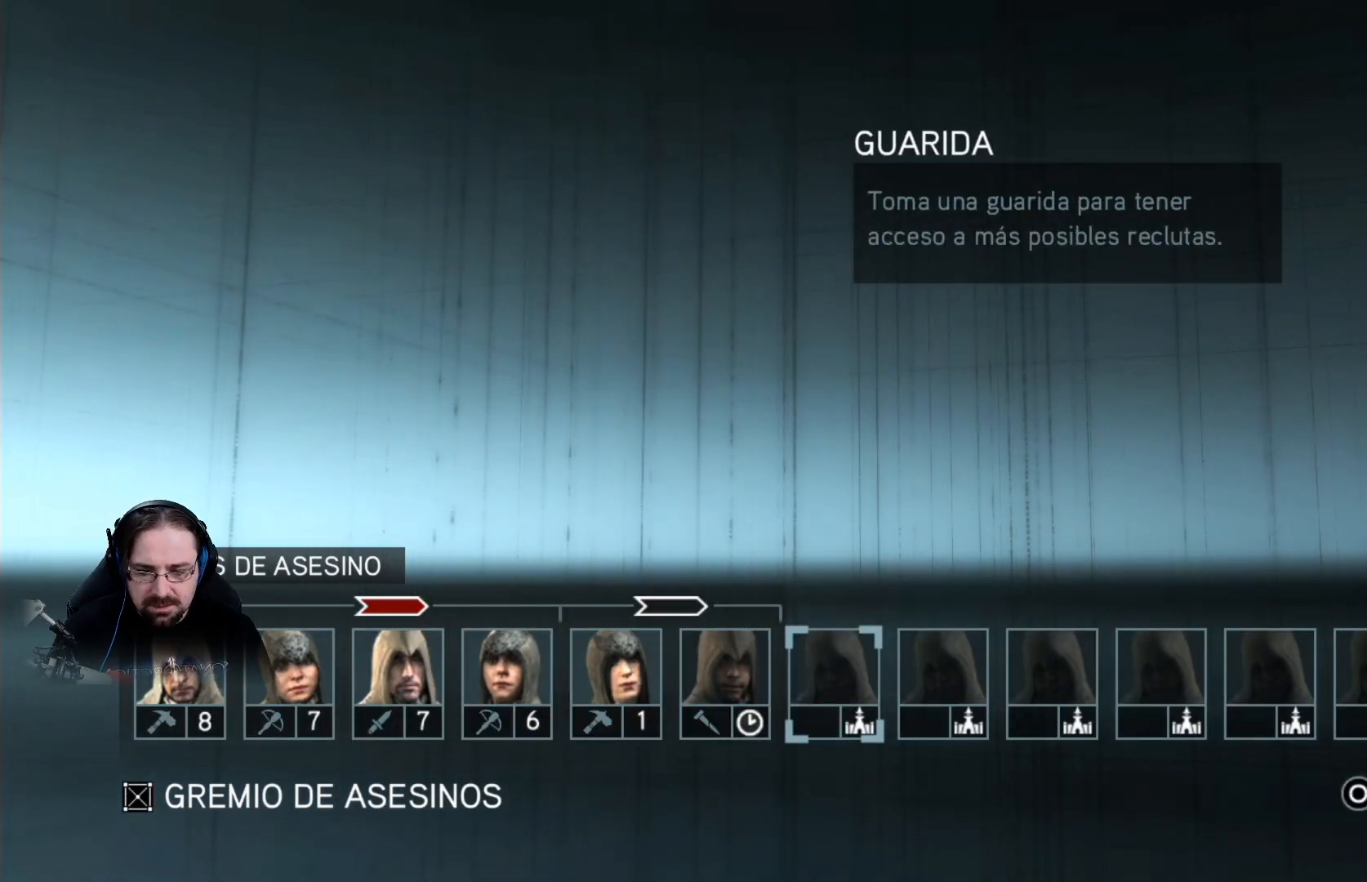
{"dt_ms": 500, "buttons": [], "left_stick": "center", "right_stick": "center", "events": []}
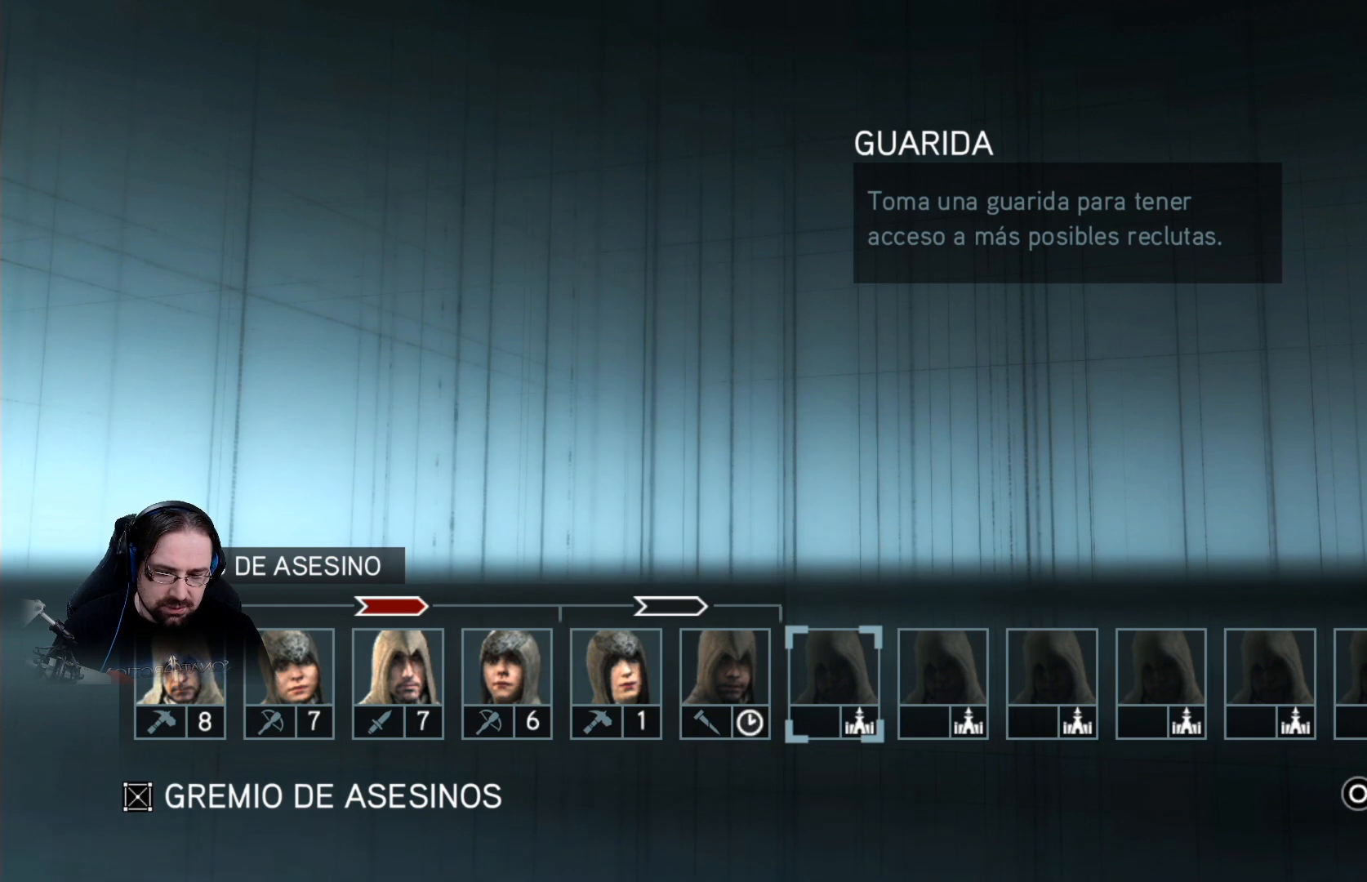
{"dt_ms": 500, "buttons": [], "left_stick": "right", "right_stick": "center", "events": [[433, "left_stick", "right"]]}
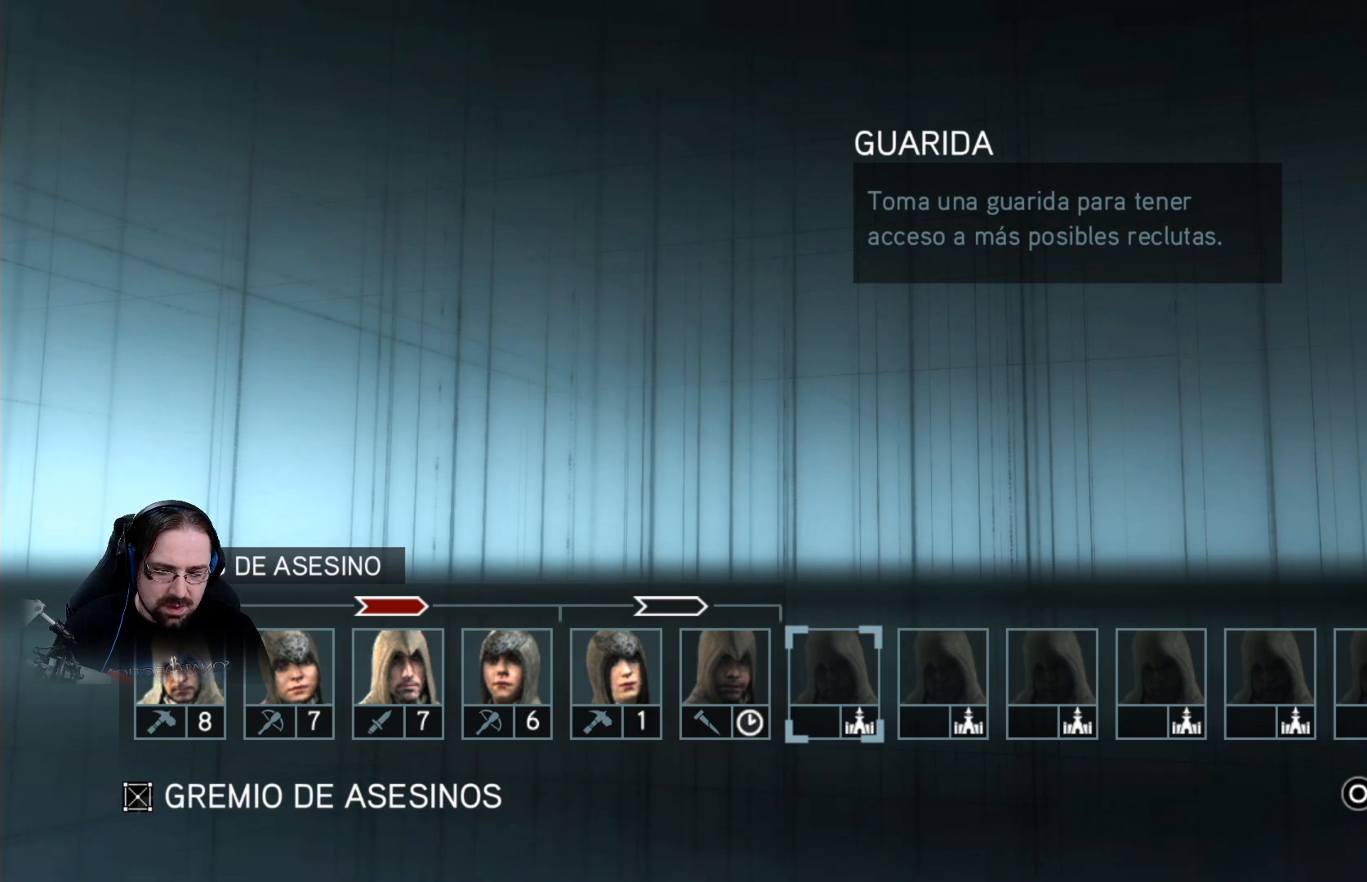
{"dt_ms": 500, "buttons": [], "left_stick": "right", "right_stick": "center", "events": [[133, "left_stick", "center"], [200, "left_stick", "left"], [367, "left_stick", "center"], [433, "left_stick", "right"]]}
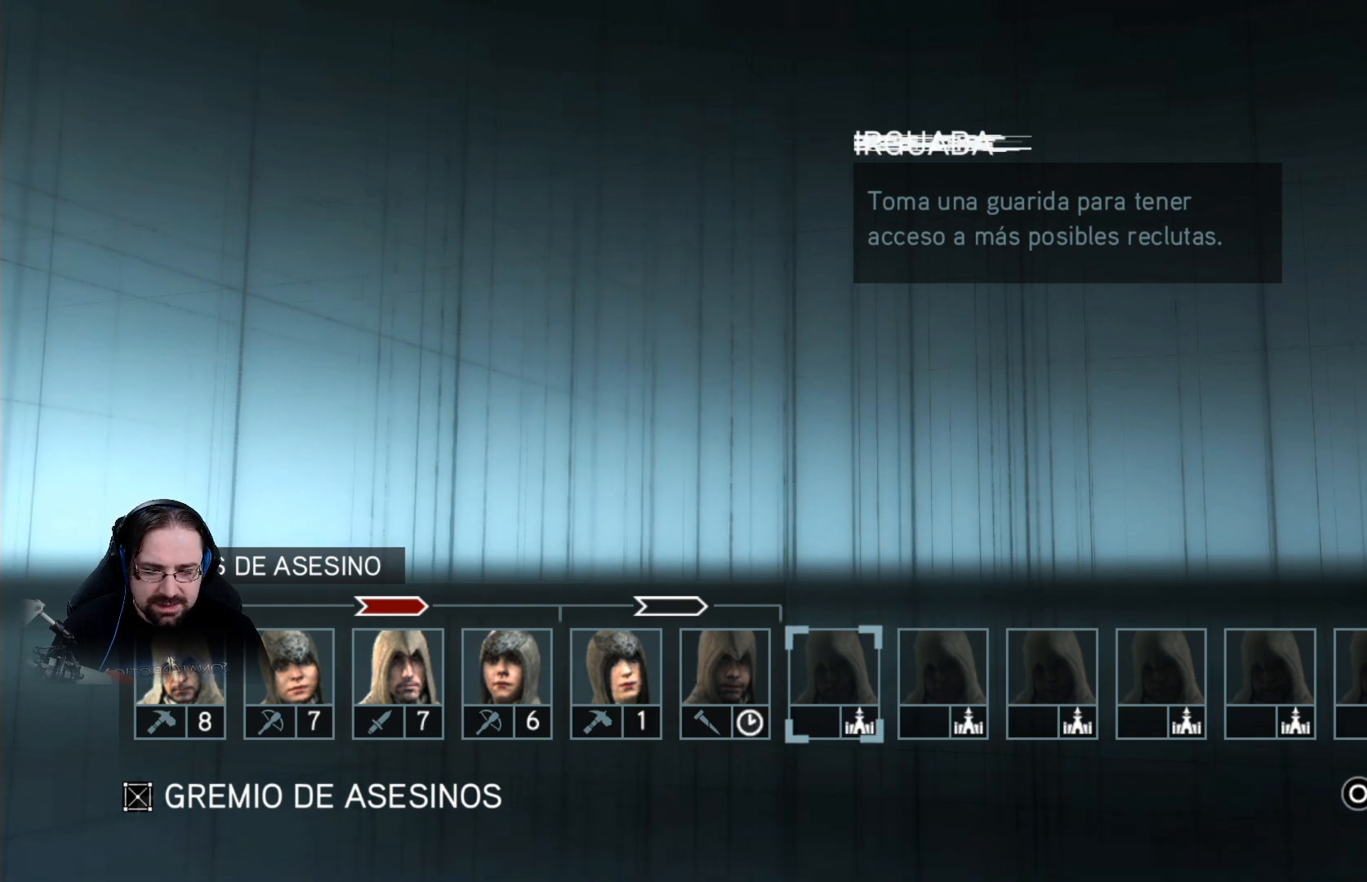
{"dt_ms": 500, "buttons": [], "left_stick": "right", "right_stick": "center", "events": [[67, "left_stick", "center"], [200, "left_stick", "right"]]}
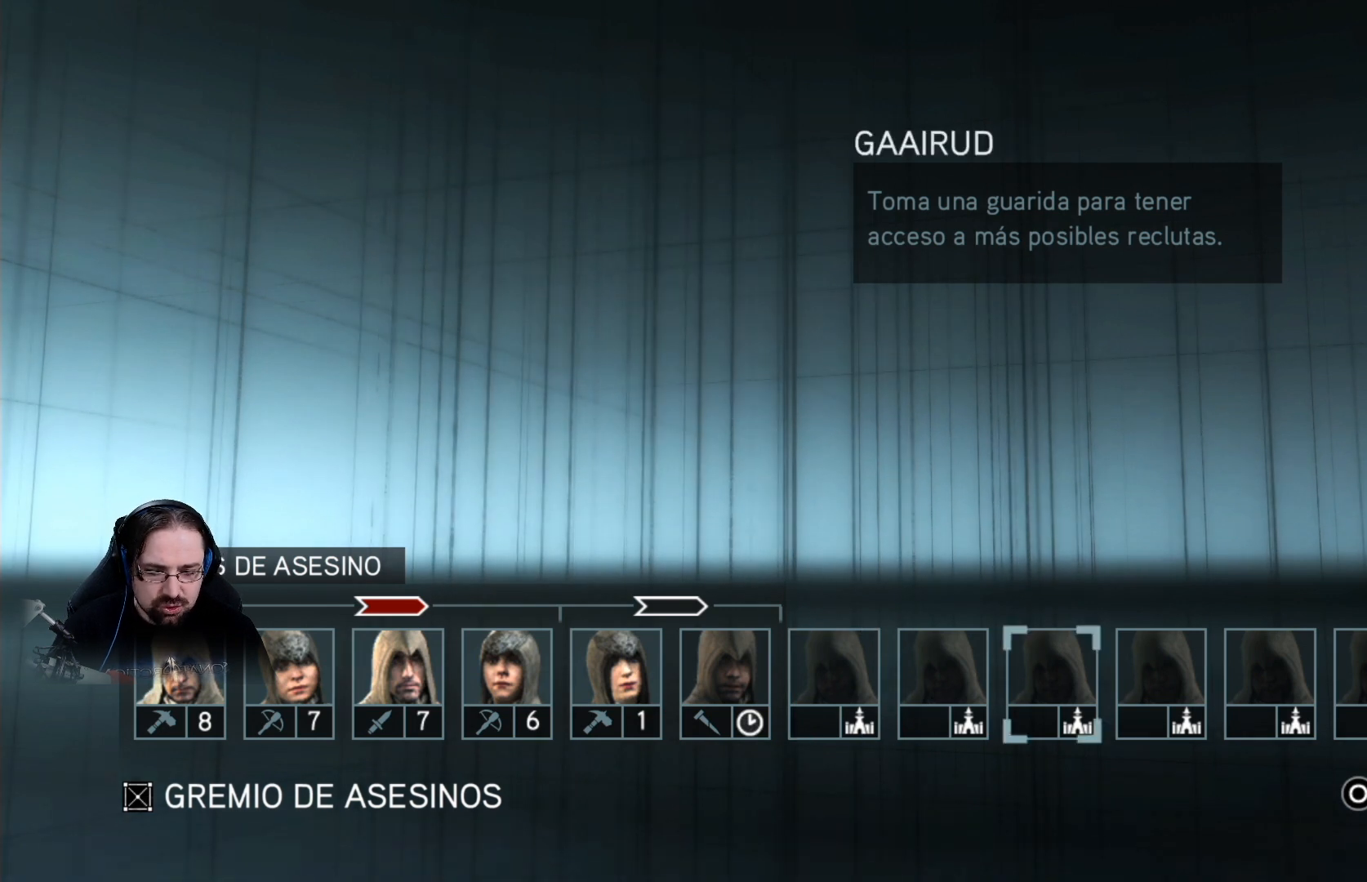
{"dt_ms": 500, "buttons": [], "left_stick": "right", "right_stick": "center", "events": [[167, "left_stick", "left"], [433, "left_stick", "right"]]}
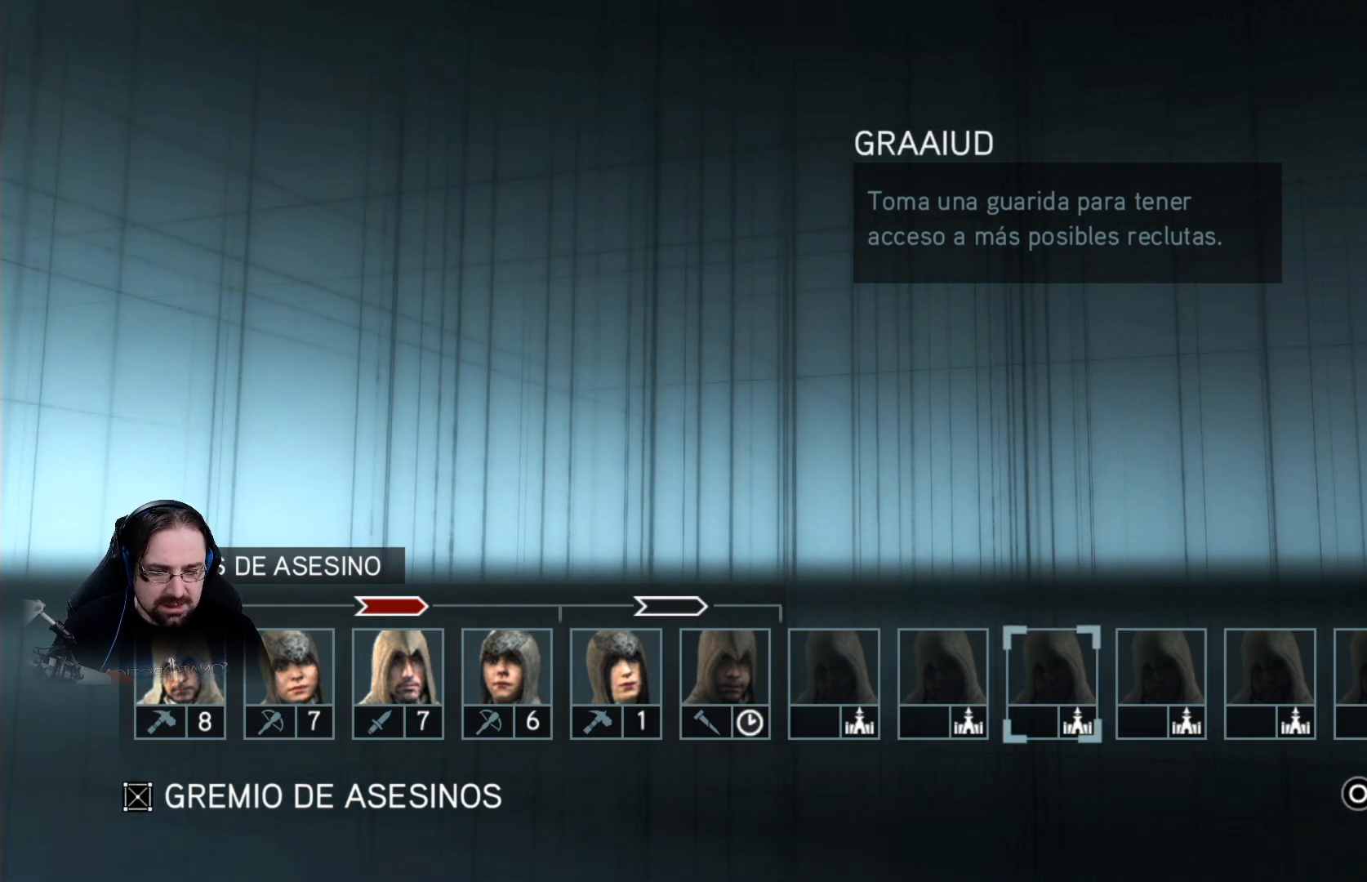
{"dt_ms": 500, "buttons": [], "left_stick": "center", "right_stick": "center", "events": [[100, "left_stick", "down-right"], [333, "left_stick", "up-left"], [467, "left_stick", "center"]]}
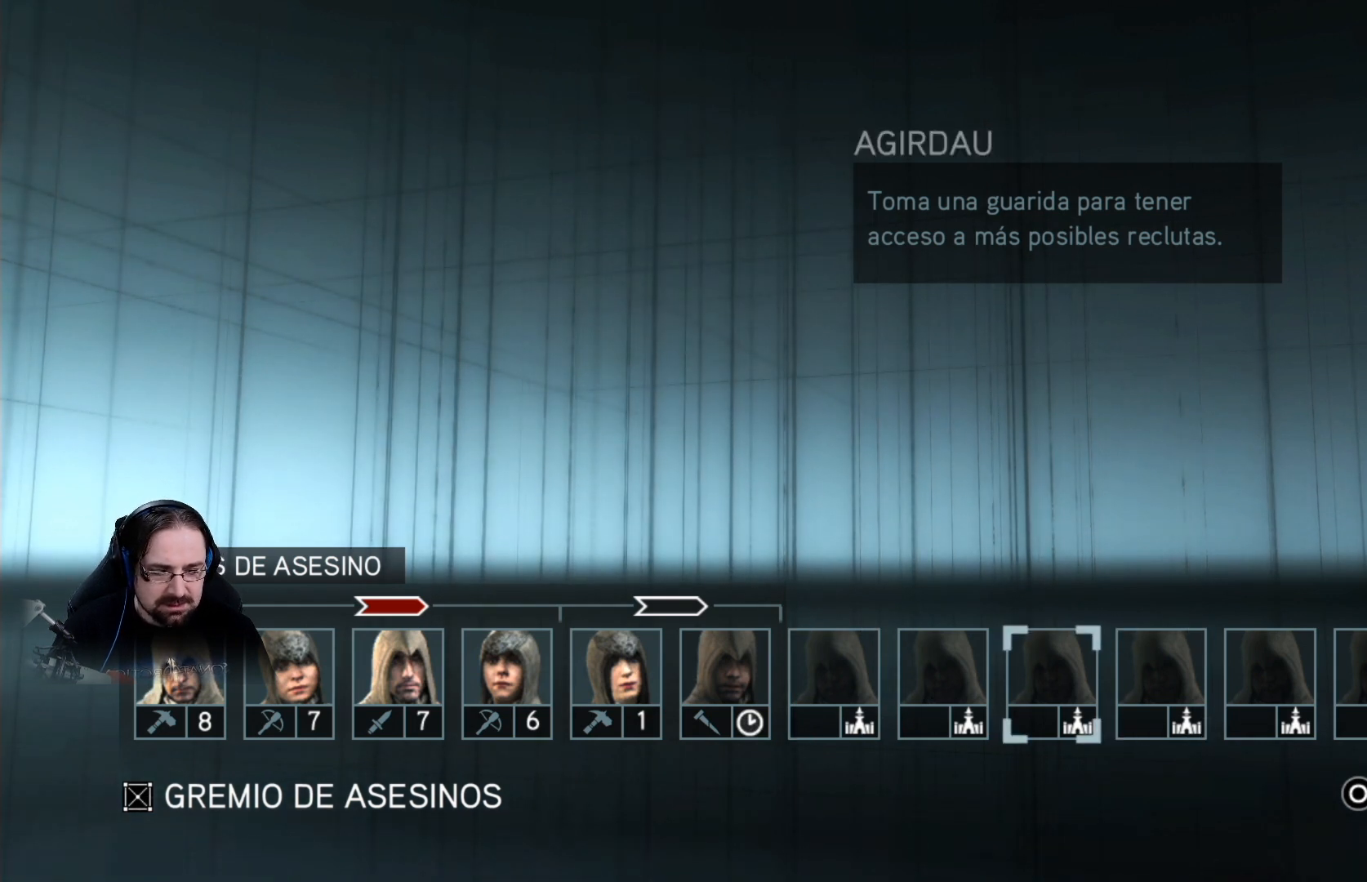
{"dt_ms": 500, "buttons": [], "left_stick": "center", "right_stick": "center", "events": [[33, "CIRCLE", "down"], [167, "CIRCLE", "up"]]}
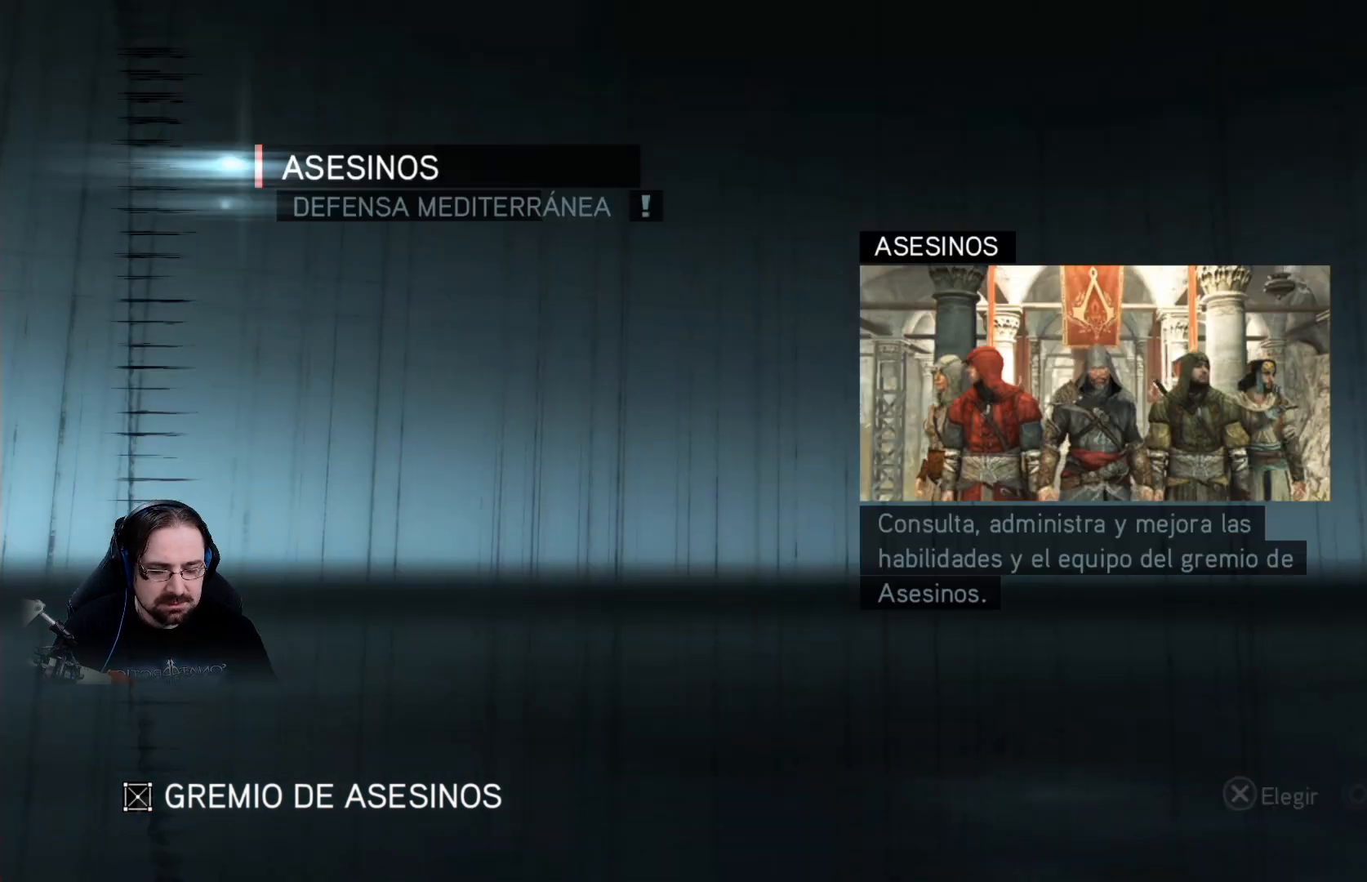
{"dt_ms": 500, "buttons": [], "left_stick": "center", "right_stick": "center", "events": []}
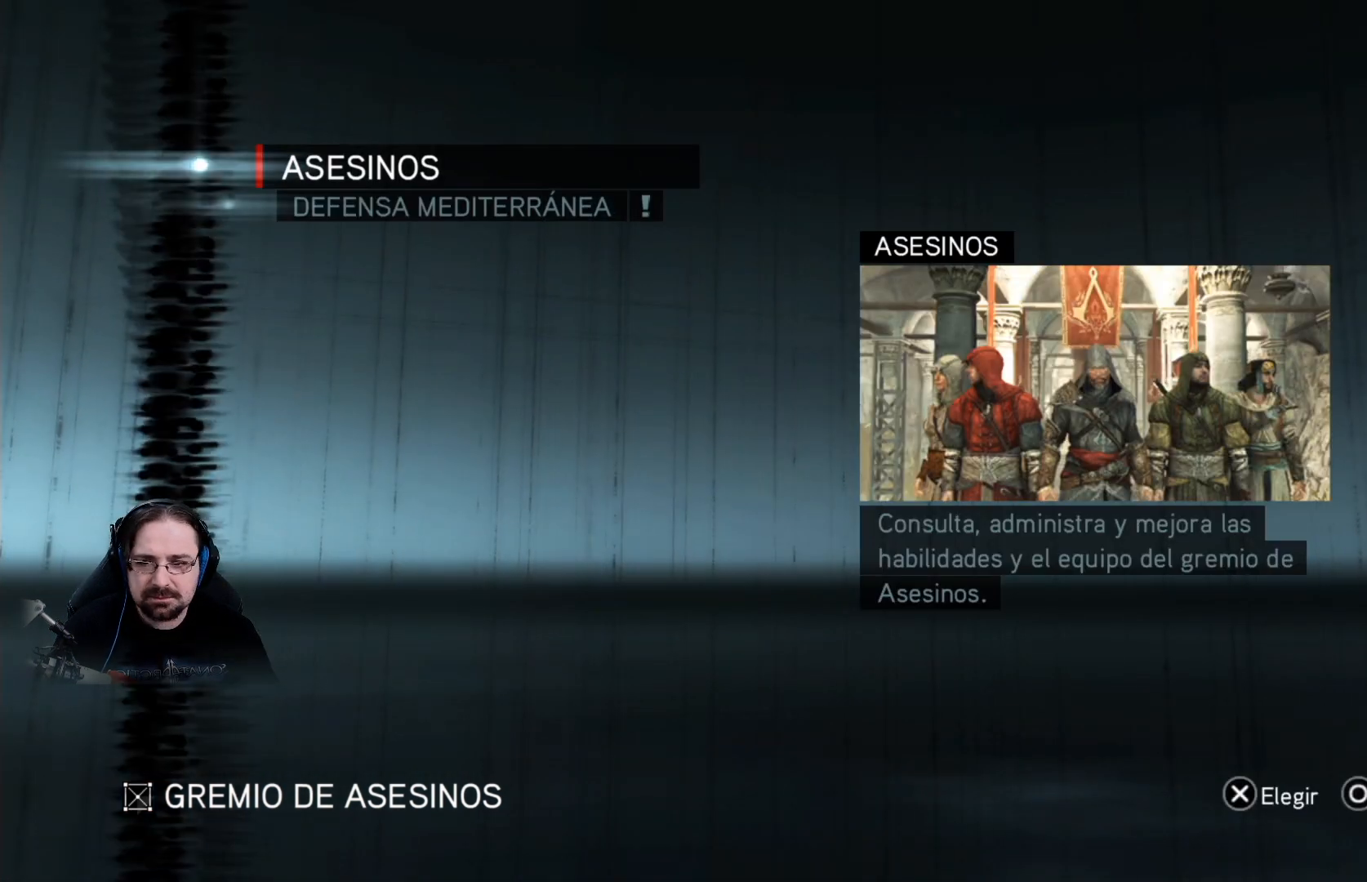
{"dt_ms": 500, "buttons": [], "left_stick": "center", "right_stick": "center", "events": [[367, "DPAD_DOWN", "down"], [467, "DPAD_DOWN", "up"]]}
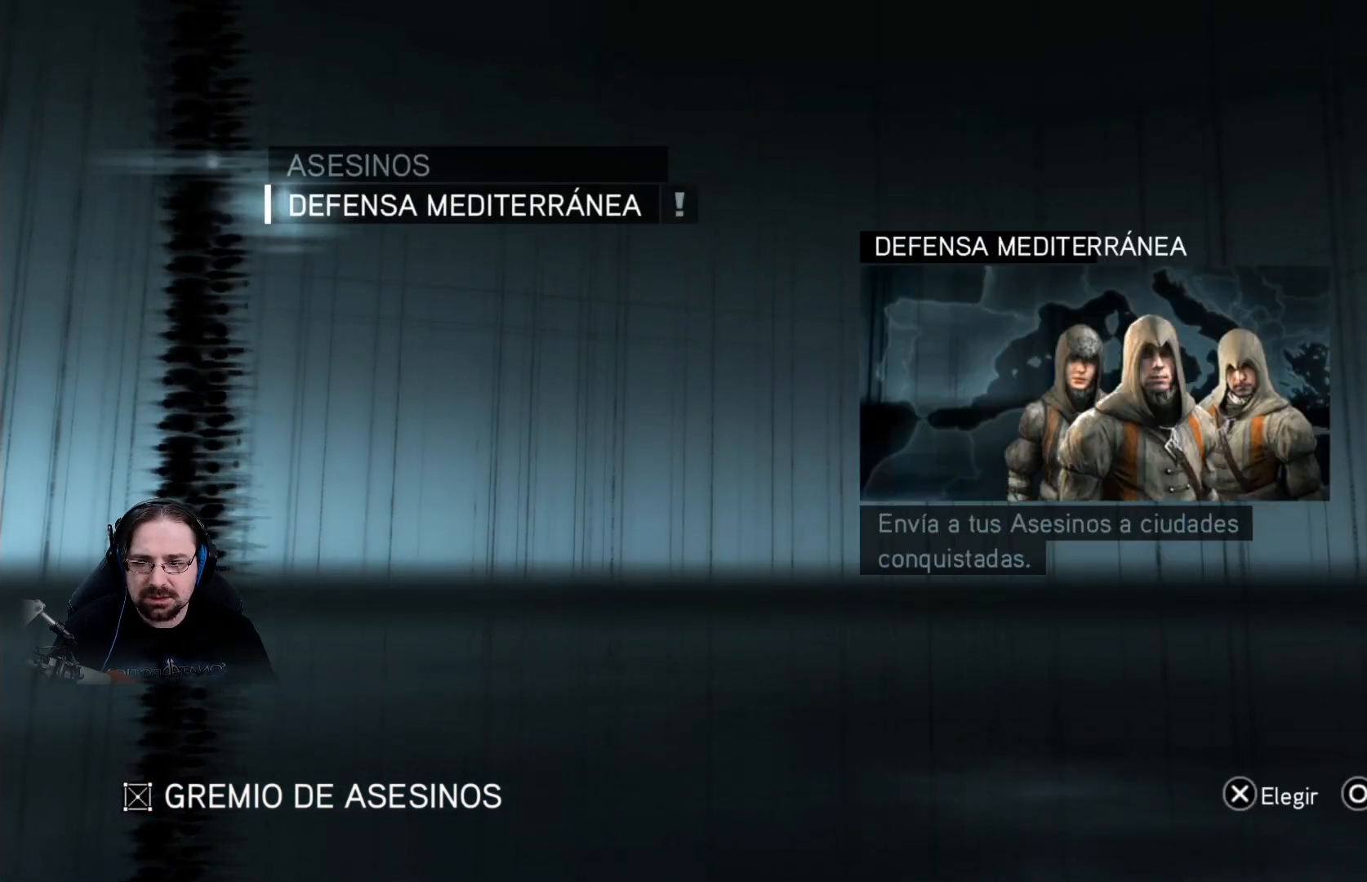
{"dt_ms": 500, "buttons": [], "left_stick": "center", "right_stick": "center", "events": [[33, "CROSS", "down"], [100, "CROSS", "up"]]}
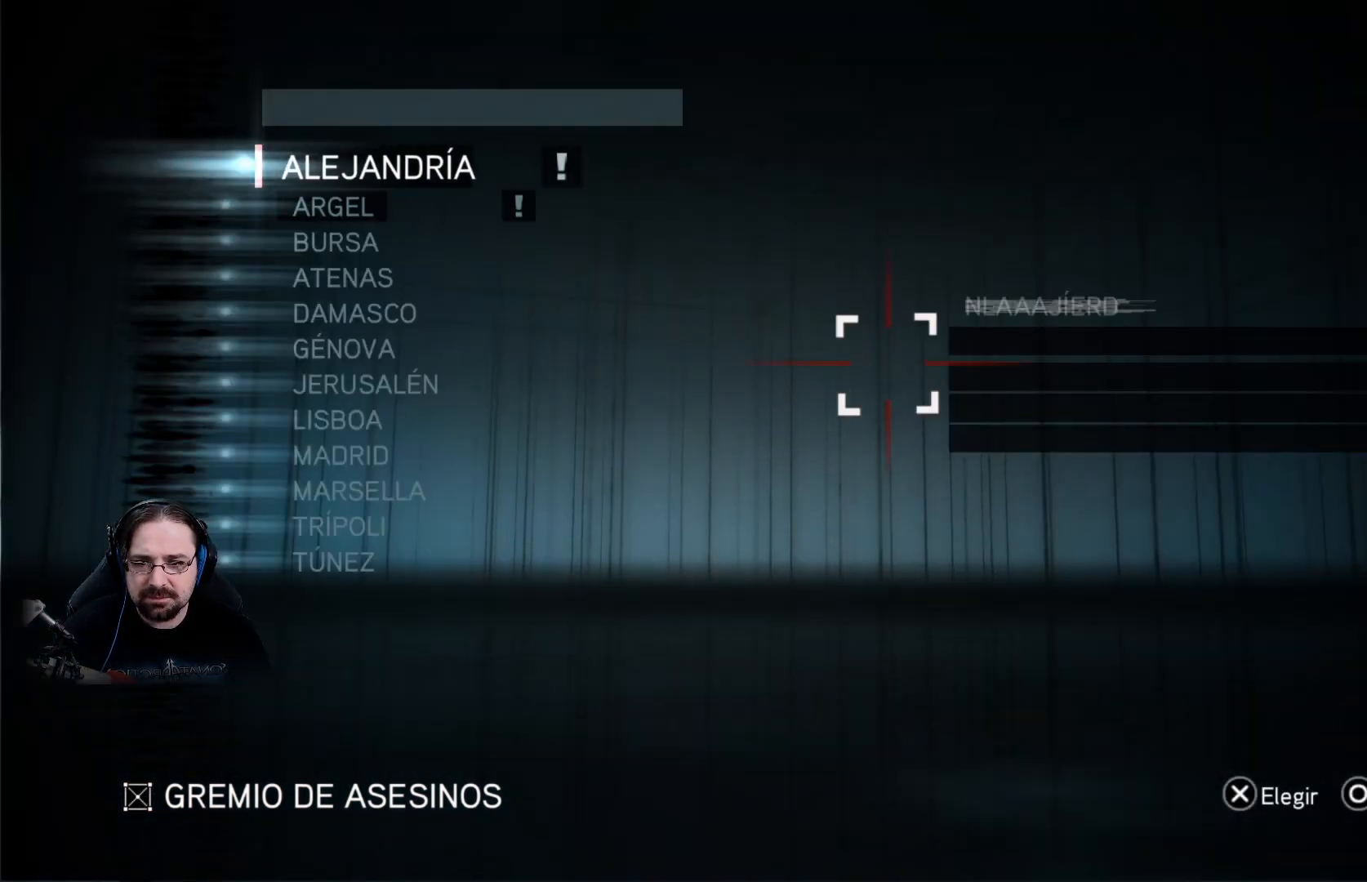
{"dt_ms": 500, "buttons": [], "left_stick": "center", "right_stick": "center", "events": []}
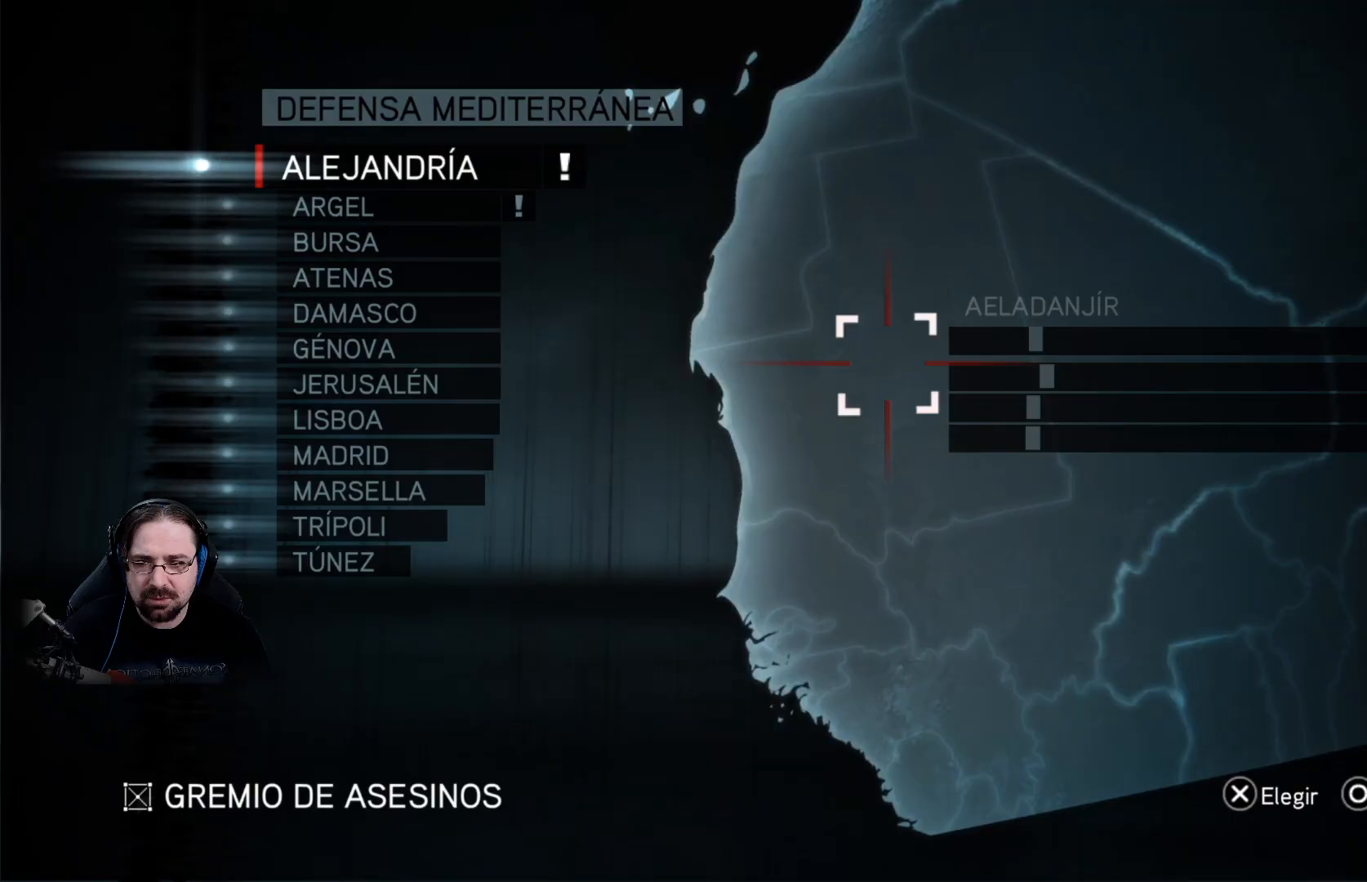
{"dt_ms": 500, "buttons": [], "left_stick": "center", "right_stick": "center", "events": []}
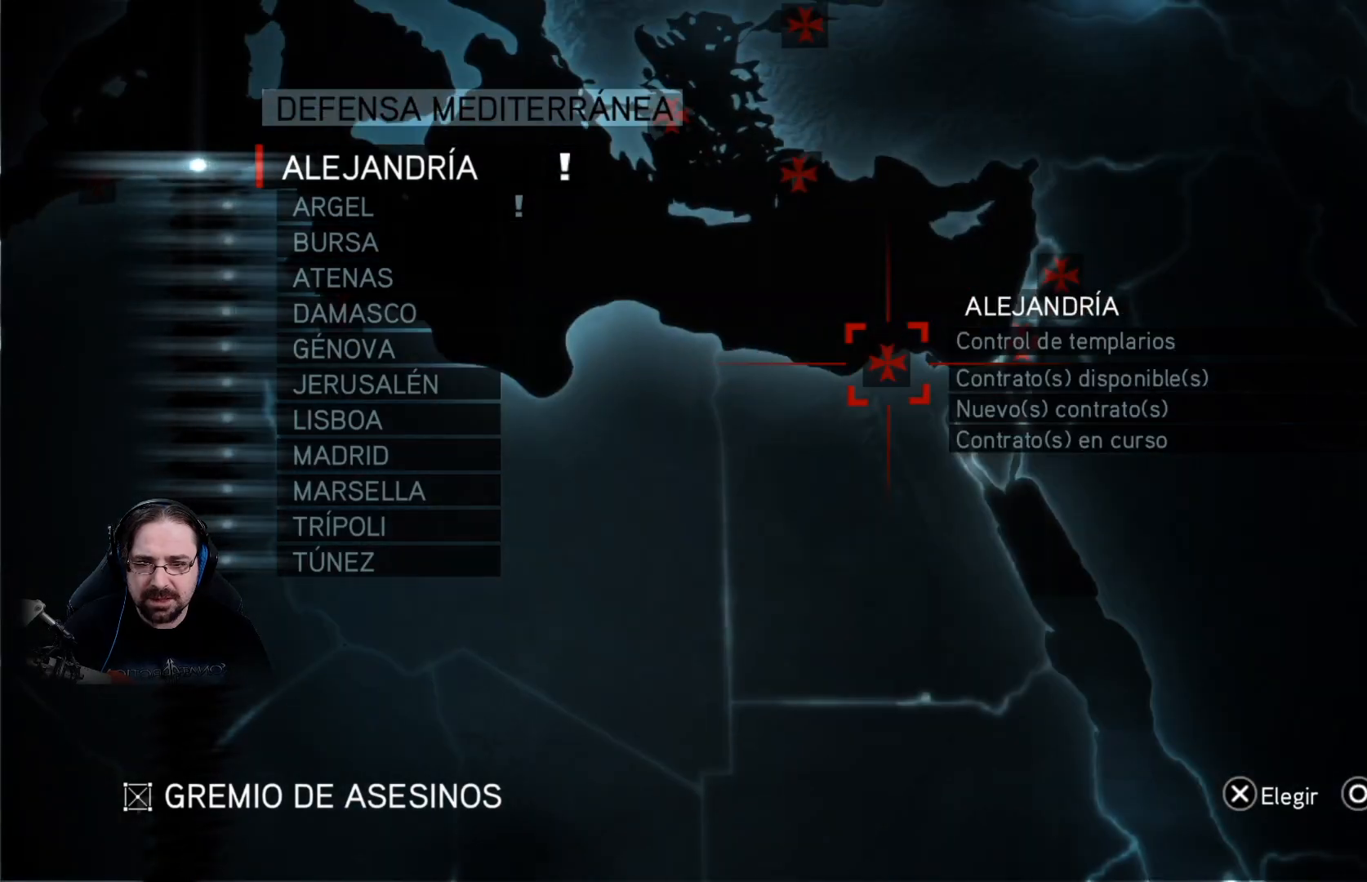
{"dt_ms": 500, "buttons": [], "left_stick": "center", "right_stick": "center", "events": [[233, "CROSS", "down"], [333, "CROSS", "up"]]}